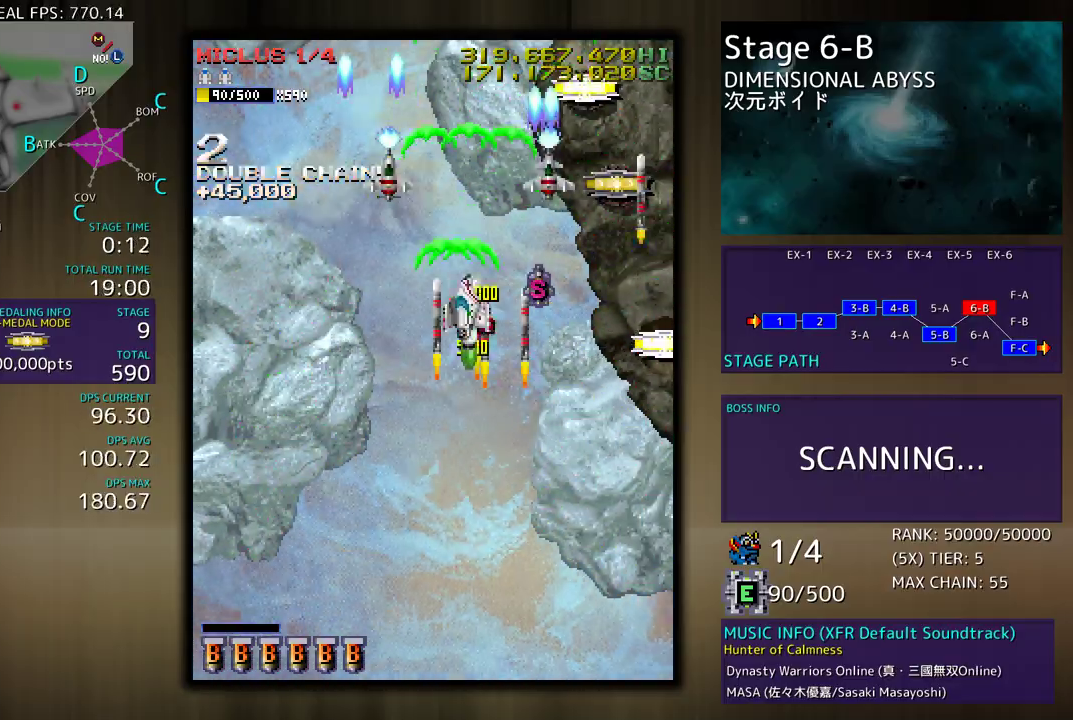
Gameplay with a controller (arcade stick); each line is a JSON object with the inputs held at the frame after it. "events" lists button and stick changes between this image and that frame as [ms after this image, input, new state], when the widget could be followed in between. Not read: L3 R3 other_buttons.
{"buttons": ["DPAD_DOWN"], "events": [[150, "DPAD_UP", "up"], [167, "DPAD_DOWN", "down"], [467, "DPAD_RIGHT", "up"]]}
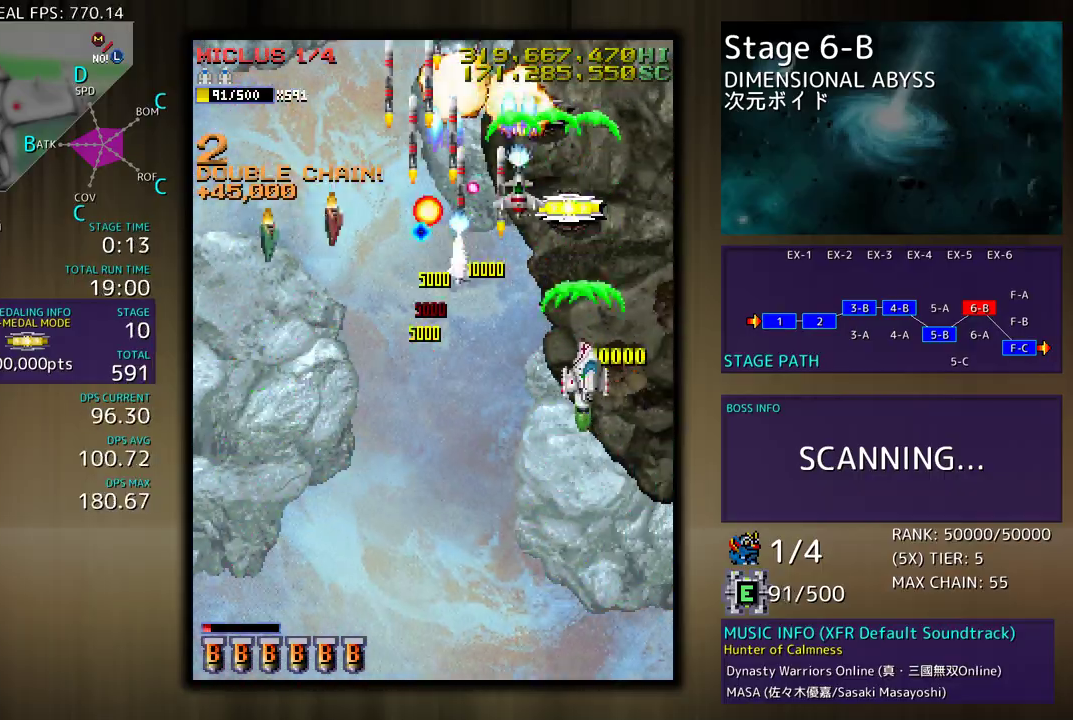
{"buttons": ["DPAD_DOWN", "DPAD_LEFT"], "events": [[50, "DPAD_LEFT", "down"]]}
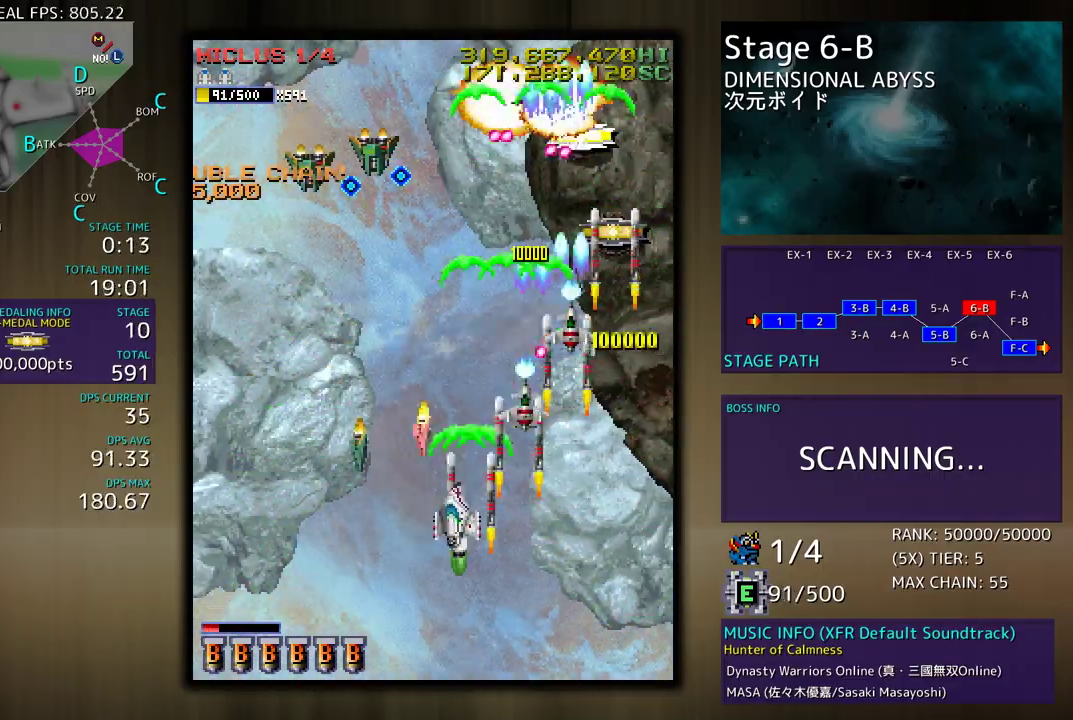
{"buttons": ["DPAD_LEFT"], "events": [[367, "DPAD_LEFT", "up"], [433, "DPAD_LEFT", "down"], [467, "DPAD_DOWN", "up"]]}
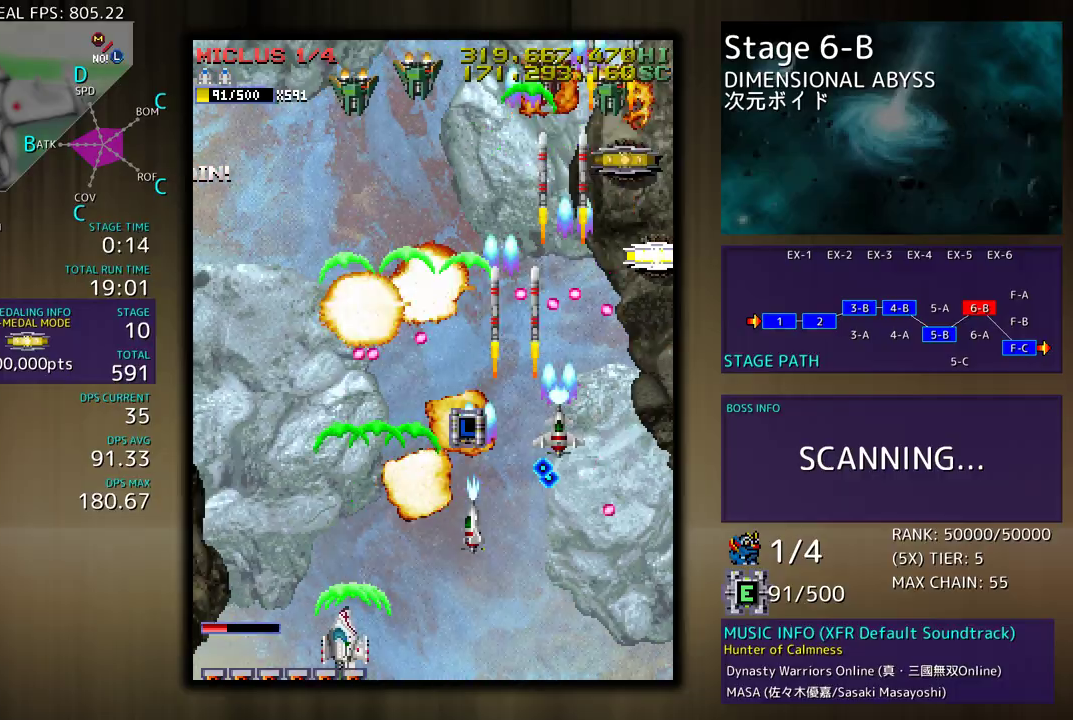
{"buttons": ["DPAD_UP", "DPAD_RIGHT"], "events": [[33, "DPAD_UP", "down"], [383, "DPAD_LEFT", "up"], [417, "DPAD_RIGHT", "down"]]}
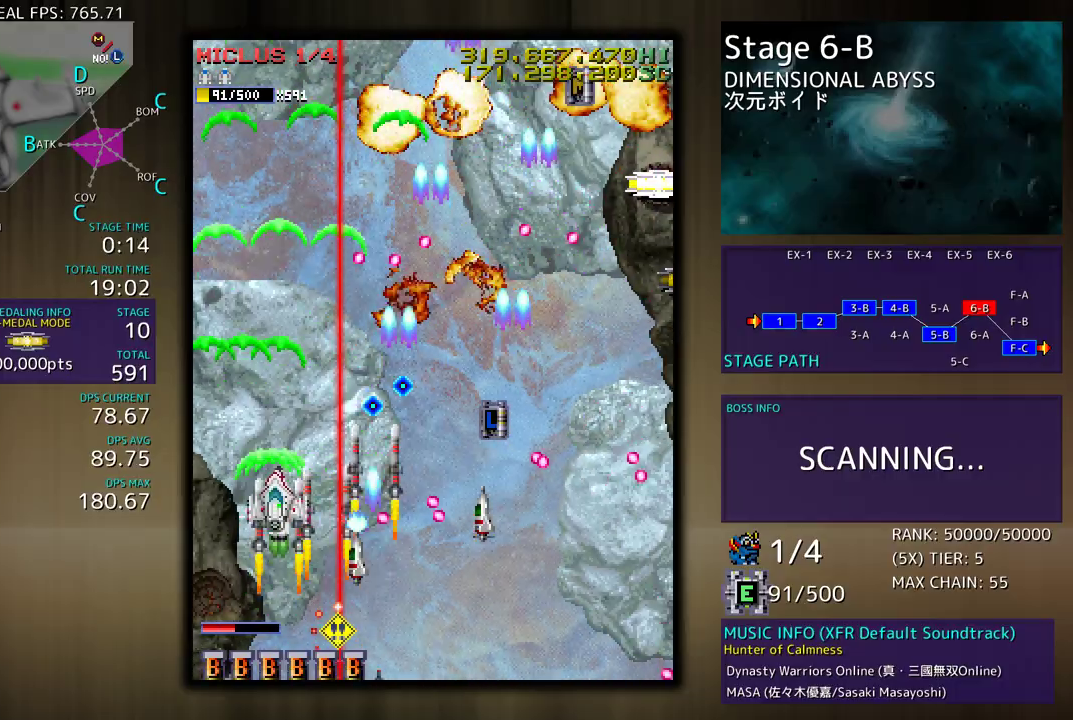
{"buttons": ["DPAD_UP"], "events": [[67, "DPAD_RIGHT", "up"], [83, "DPAD_LEFT", "down"], [283, "DPAD_LEFT", "up"]]}
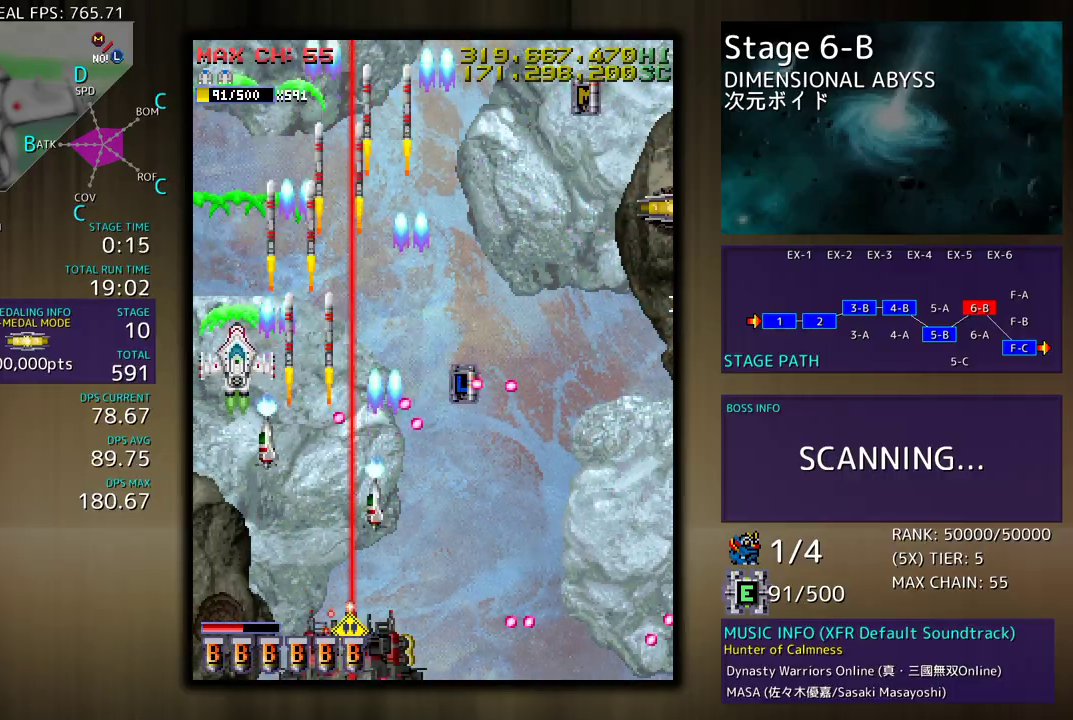
{"buttons": ["DPAD_DOWN", "DPAD_RIGHT"], "events": [[33, "DPAD_RIGHT", "down"], [117, "DPAD_UP", "up"], [133, "DPAD_DOWN", "down"]]}
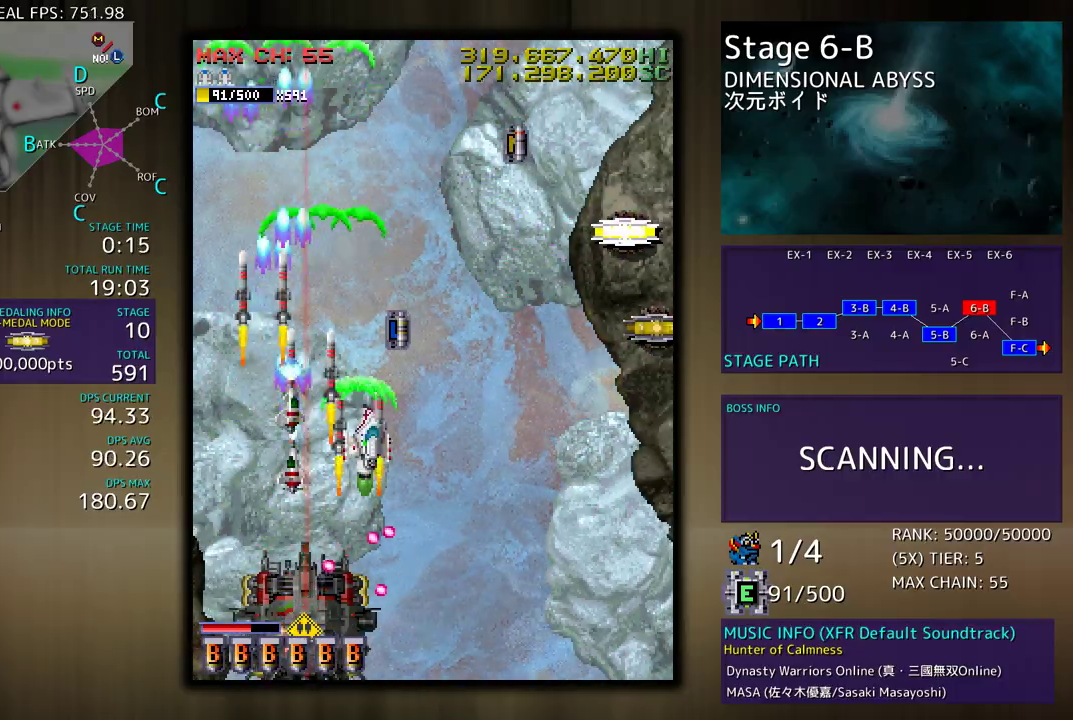
{"buttons": ["DPAD_DOWN", "DPAD_LEFT"], "events": [[417, "DPAD_RIGHT", "up"], [500, "DPAD_LEFT", "down"]]}
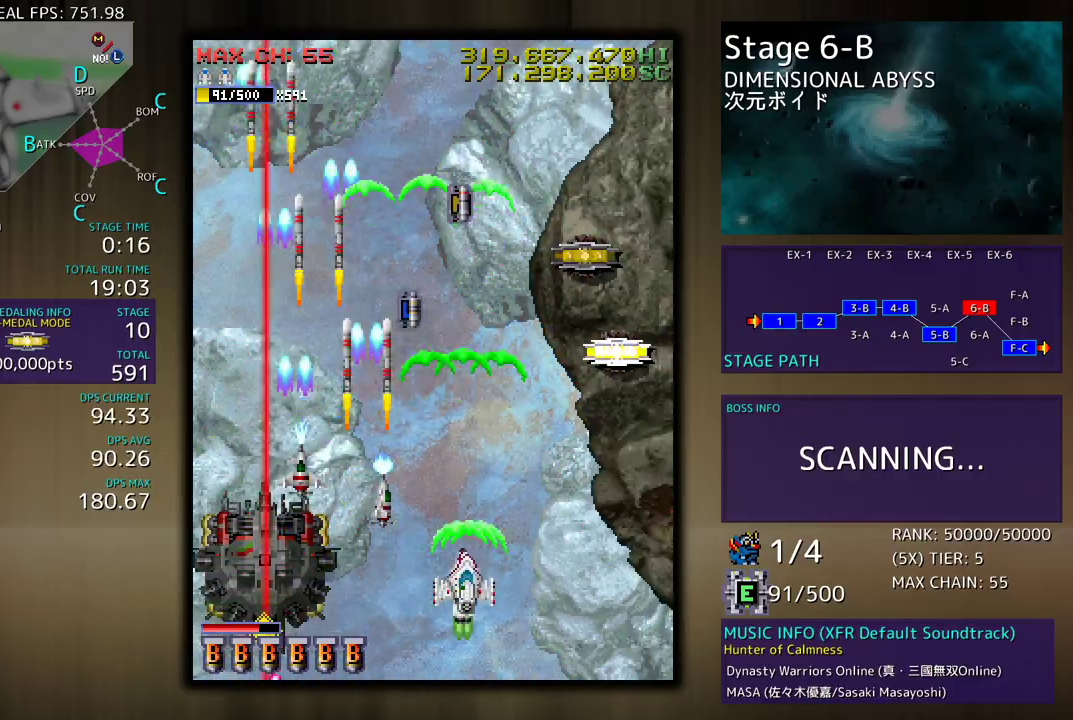
{"buttons": [], "events": [[433, "DPAD_DOWN", "up"], [467, "DPAD_LEFT", "up"]]}
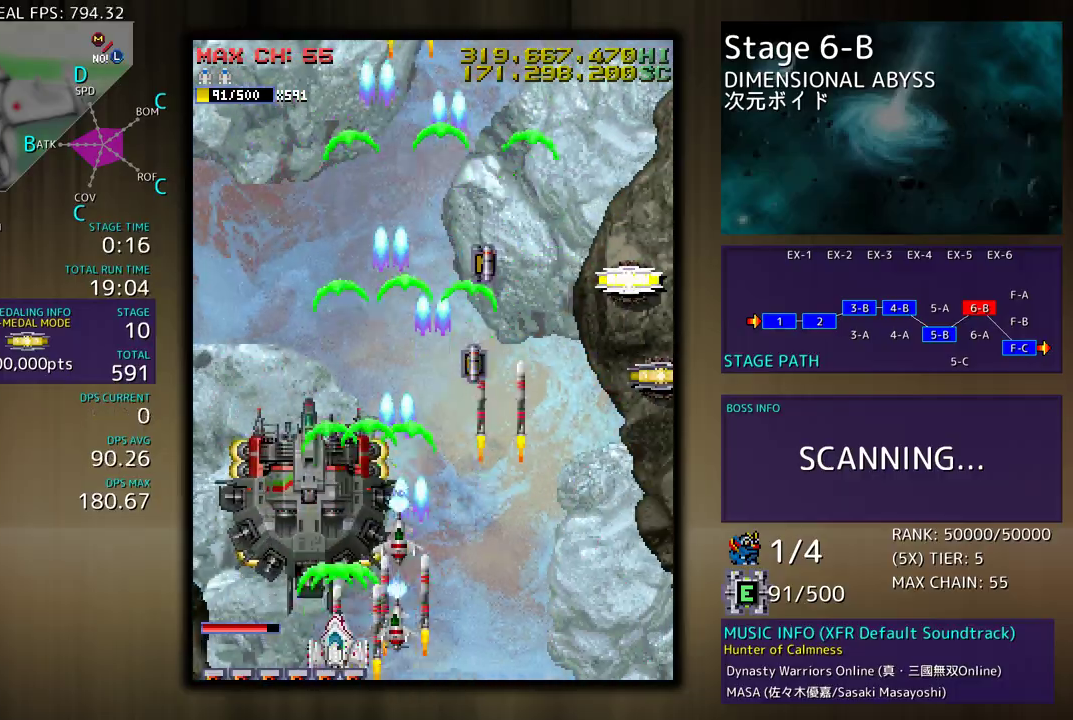
{"buttons": ["DPAD_RIGHT"], "events": [[83, "DPAD_DOWN", "down"], [83, "DPAD_RIGHT", "down"], [167, "DPAD_RIGHT", "up"], [183, "DPAD_DOWN", "up"], [300, "DPAD_RIGHT", "down"], [317, "DPAD_DOWN", "down"], [367, "DPAD_DOWN", "up"], [383, "DPAD_RIGHT", "up"], [450, "DPAD_RIGHT", "down"]]}
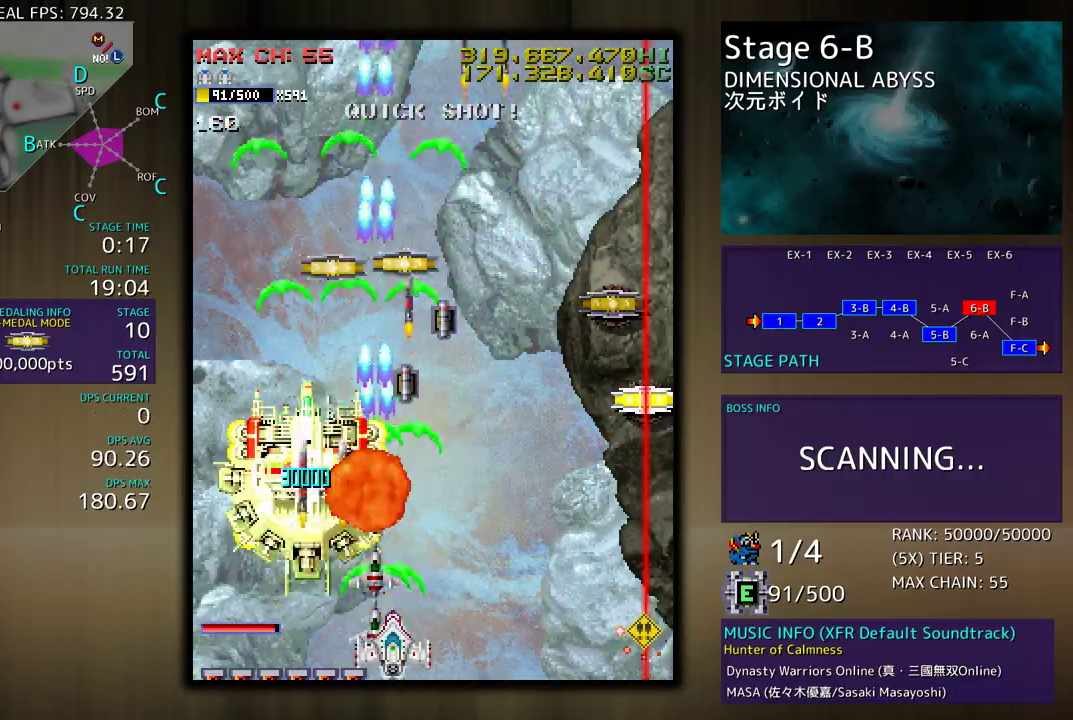
{"buttons": ["DPAD_UP", "DPAD_RIGHT"], "events": [[17, "DPAD_UP", "down"], [50, "DPAD_RIGHT", "up"], [117, "DPAD_RIGHT", "down"], [133, "DPAD_UP", "up"], [167, "DPAD_DOWN", "down"], [233, "DPAD_RIGHT", "up"], [267, "DPAD_DOWN", "up"], [333, "DPAD_UP", "down"], [350, "DPAD_RIGHT", "down"], [367, "DPAD_UP", "up"], [417, "DPAD_DOWN", "down"], [433, "DPAD_DOWN", "up"], [500, "DPAD_UP", "down"]]}
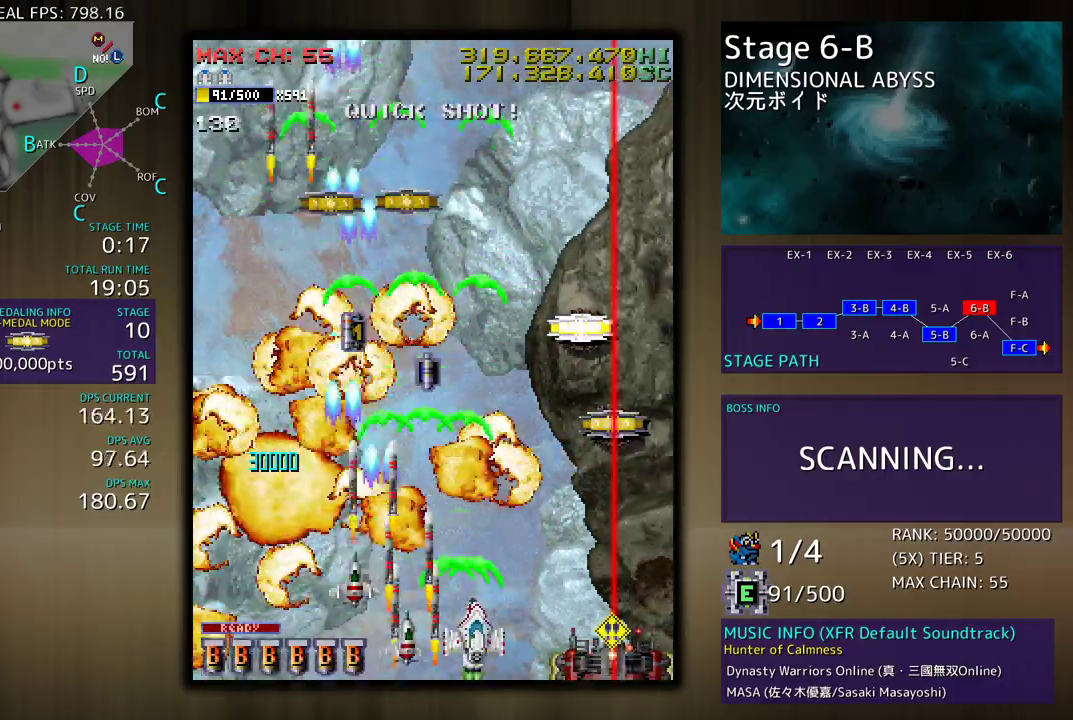
{"buttons": ["DPAD_DOWN"], "events": [[17, "DPAD_RIGHT", "up"], [133, "DPAD_LEFT", "down"], [183, "DPAD_UP", "up"], [367, "DPAD_DOWN", "down"], [450, "DPAD_LEFT", "up"]]}
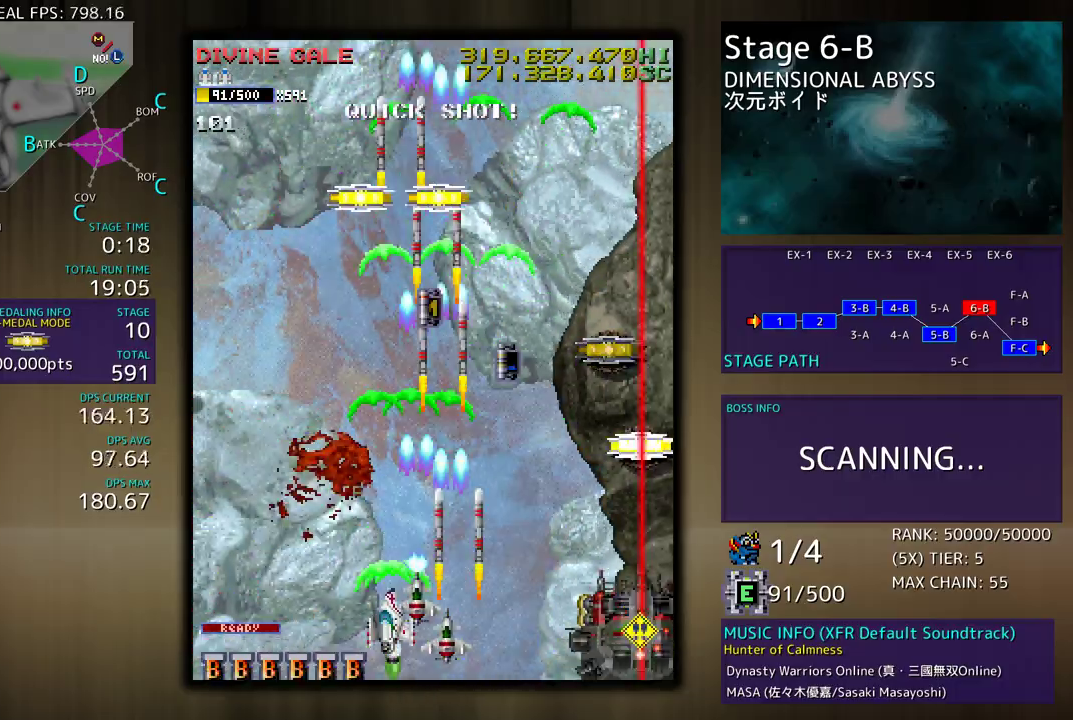
{"buttons": ["DPAD_LEFT"], "events": [[117, "DPAD_RIGHT", "down"], [350, "DPAD_RIGHT", "up"], [367, "DPAD_DOWN", "up"], [383, "DPAD_LEFT", "down"]]}
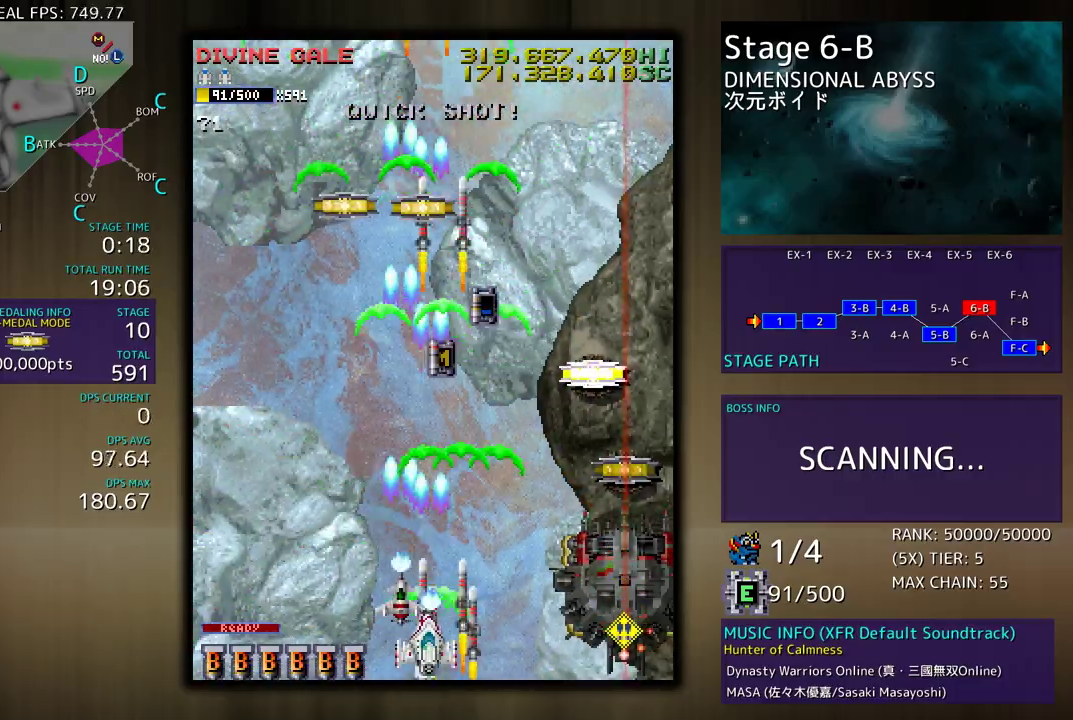
{"buttons": ["DPAD_RIGHT"], "events": [[50, "DPAD_LEFT", "up"], [267, "DPAD_RIGHT", "down"]]}
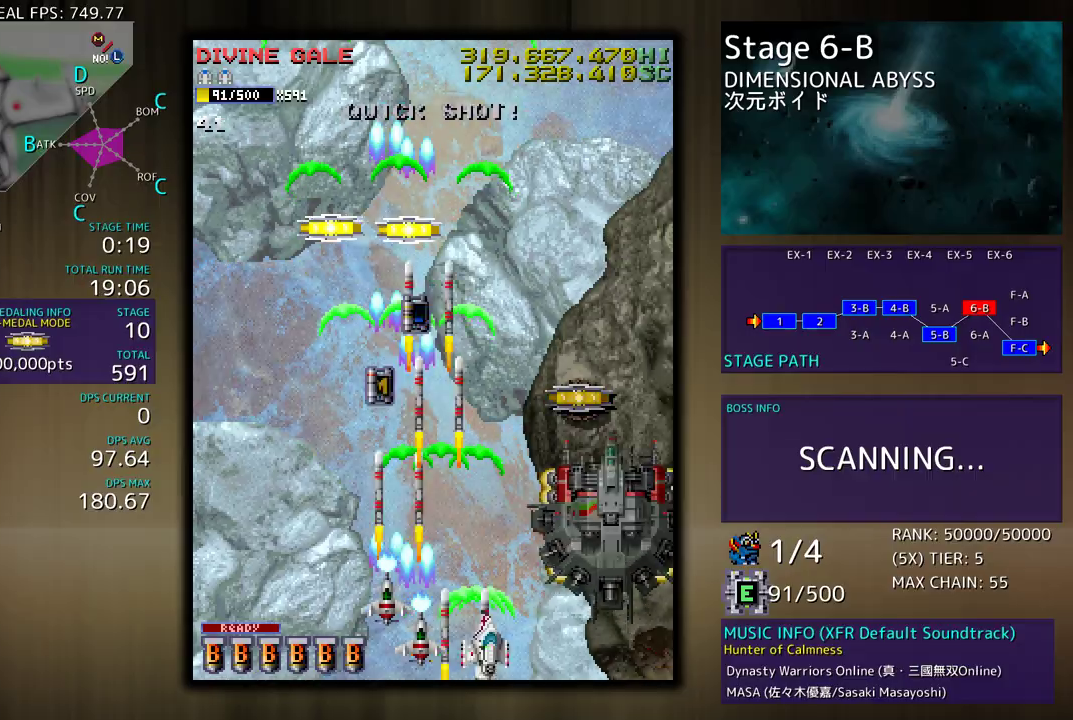
{"buttons": ["DPAD_RIGHT"], "events": [[100, "DPAD_RIGHT", "up"], [383, "DPAD_RIGHT", "down"], [417, "DPAD_DOWN", "down"], [500, "DPAD_DOWN", "up"]]}
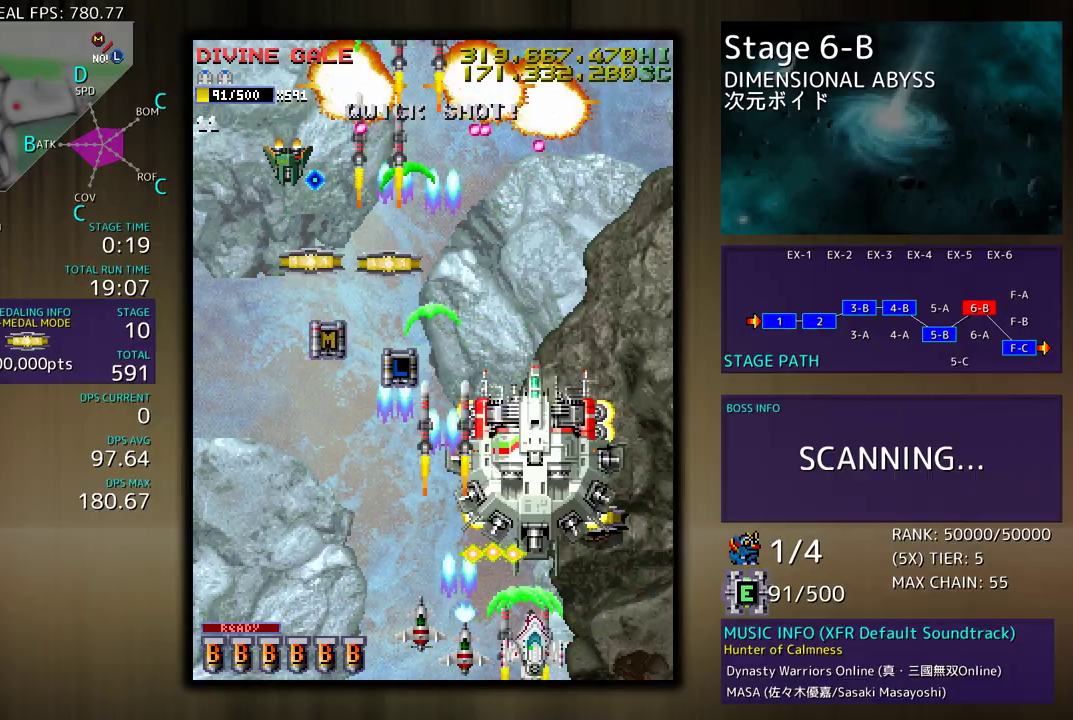
{"buttons": ["DPAD_UP", "DPAD_LEFT"], "events": [[33, "DPAD_UP", "down"], [317, "DPAD_RIGHT", "up"], [350, "DPAD_LEFT", "down"]]}
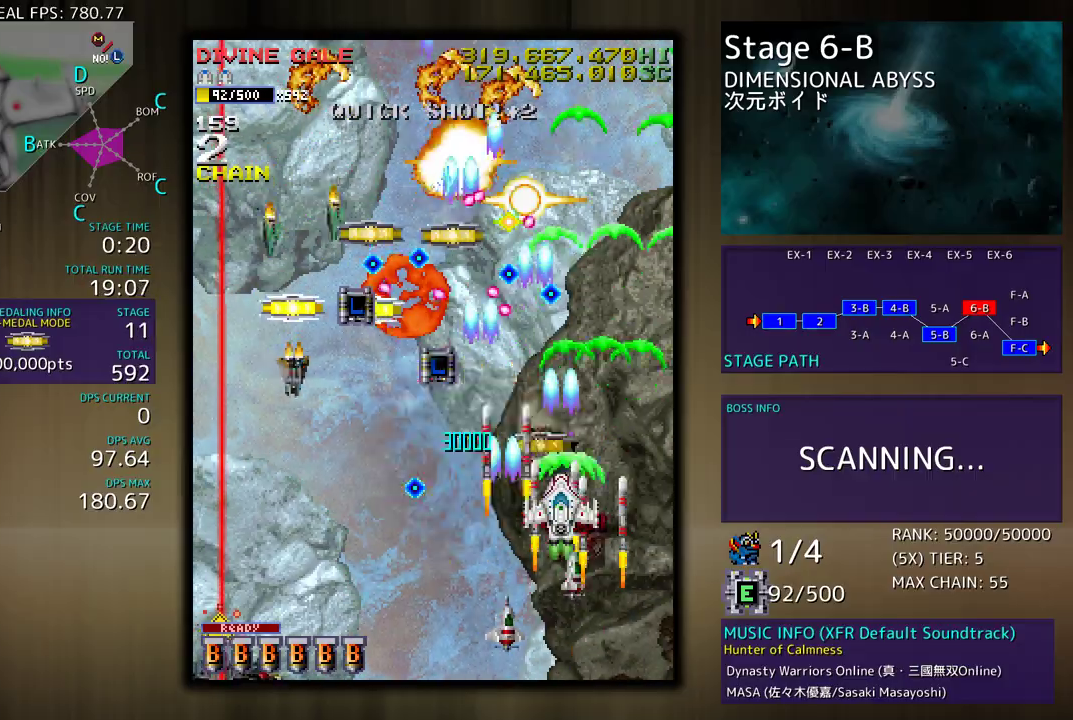
{"buttons": ["DPAD_DOWN"], "events": [[50, "DPAD_DOWN", "down"], [50, "DPAD_UP", "up"], [183, "DPAD_LEFT", "up"], [200, "DPAD_RIGHT", "down"], [250, "DPAD_RIGHT", "up"], [267, "DPAD_LEFT", "down"], [467, "DPAD_LEFT", "up"]]}
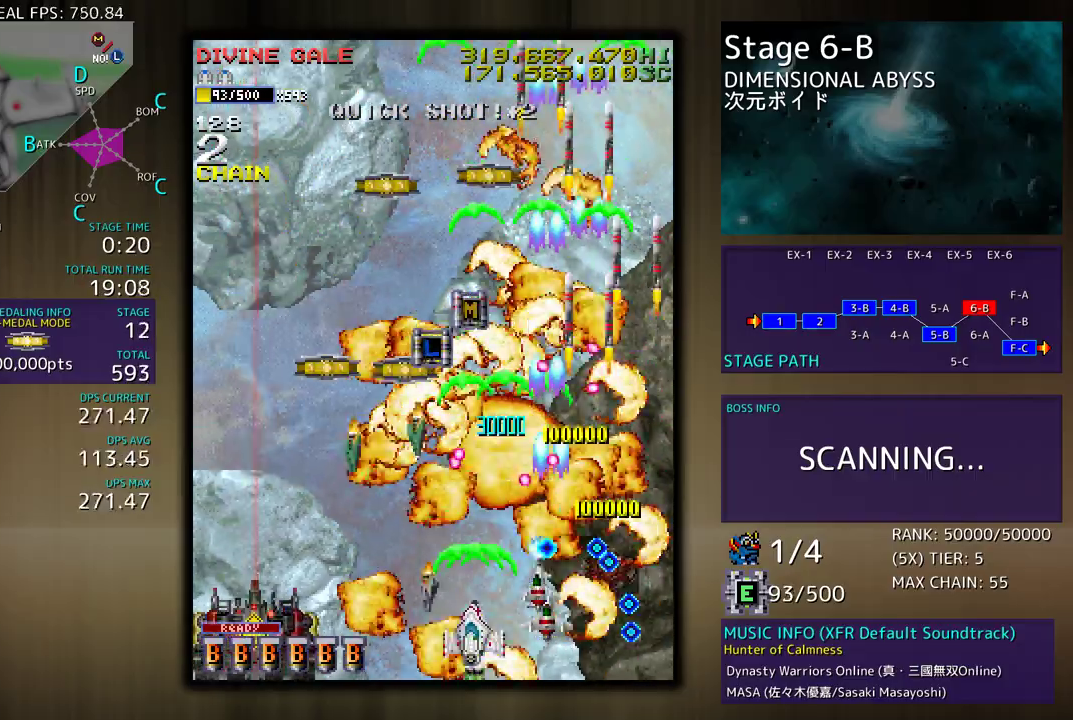
{"buttons": ["DPAD_LEFT"], "events": [[50, "DPAD_LEFT", "down"], [100, "DPAD_LEFT", "up"], [133, "DPAD_RIGHT", "down"], [167, "DPAD_RIGHT", "up"], [183, "DPAD_LEFT", "down"], [217, "DPAD_DOWN", "up"]]}
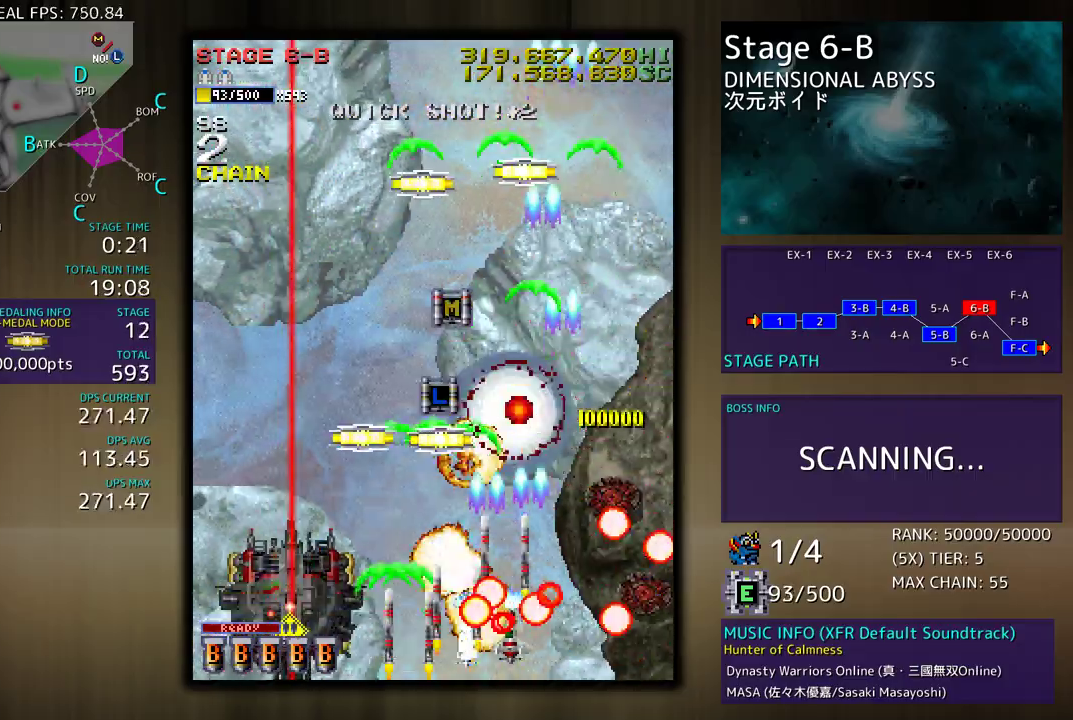
{"buttons": ["DPAD_LEFT"], "events": [[33, "DPAD_DOWN", "down"], [100, "DPAD_LEFT", "up"], [117, "DPAD_RIGHT", "down"], [233, "DPAD_DOWN", "up"], [233, "DPAD_LEFT", "down"], [233, "DPAD_RIGHT", "up"]]}
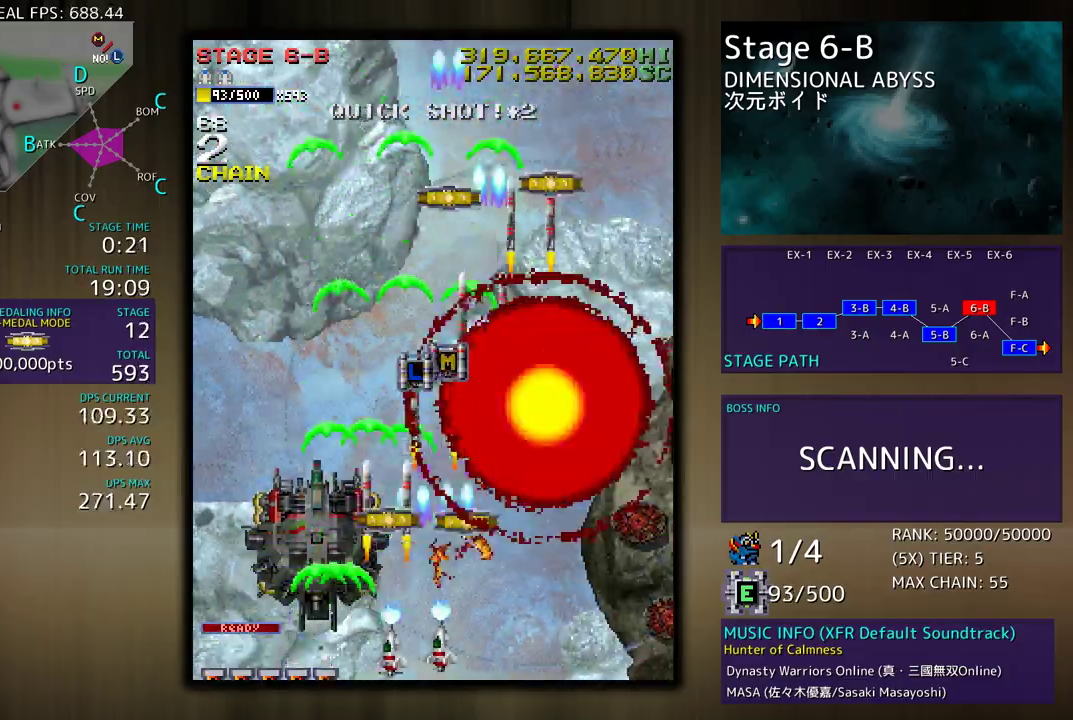
{"buttons": ["DPAD_DOWN", "DPAD_RIGHT"], "events": [[100, "DPAD_DOWN", "down"], [183, "DPAD_DOWN", "up"], [183, "DPAD_LEFT", "up"], [217, "DPAD_DOWN", "down"], [233, "DPAD_RIGHT", "down"], [267, "DPAD_DOWN", "up"], [300, "DPAD_DOWN", "down"]]}
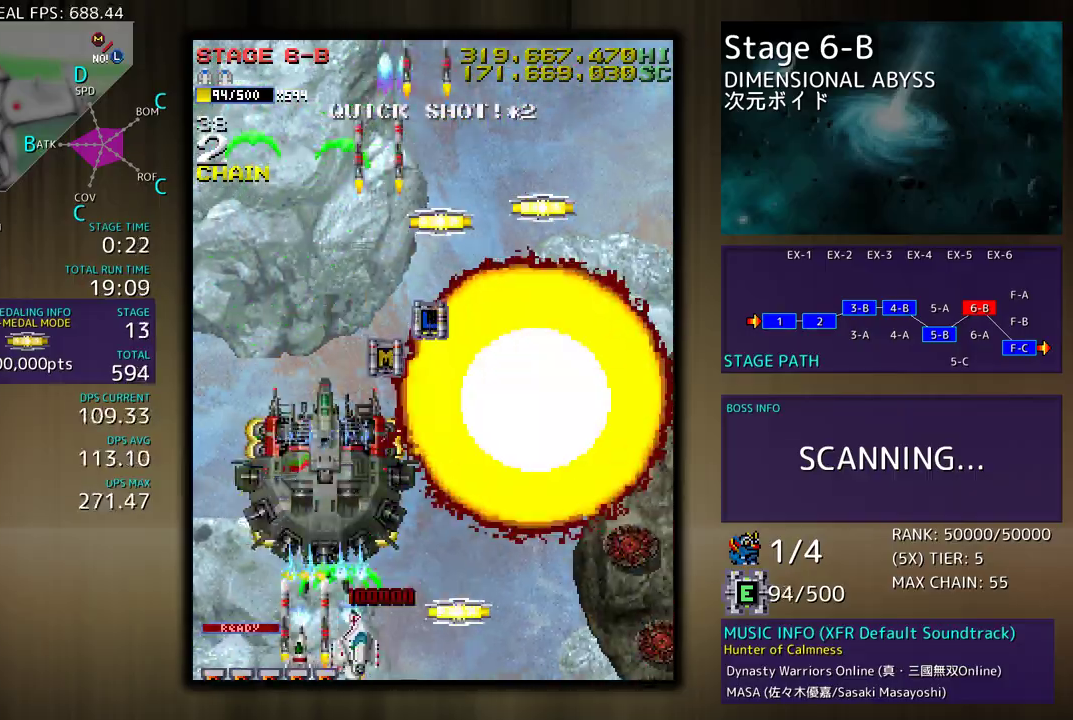
{"buttons": ["DPAD_UP", "DPAD_LEFT"], "events": [[350, "DPAD_DOWN", "up"], [367, "DPAD_UP", "down"], [383, "DPAD_LEFT", "down"], [383, "DPAD_RIGHT", "up"]]}
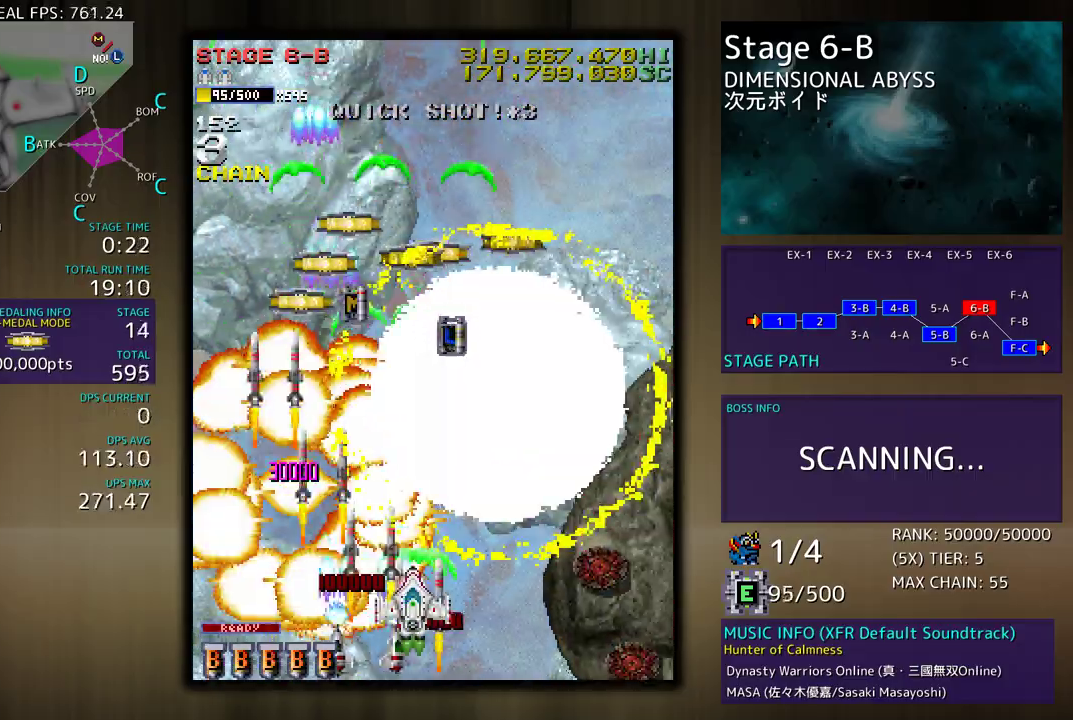
{"buttons": ["DPAD_UP"], "events": [[50, "DPAD_LEFT", "up"], [67, "DPAD_RIGHT", "down"], [117, "DPAD_UP", "up"], [150, "DPAD_UP", "down"], [183, "DPAD_RIGHT", "up"]]}
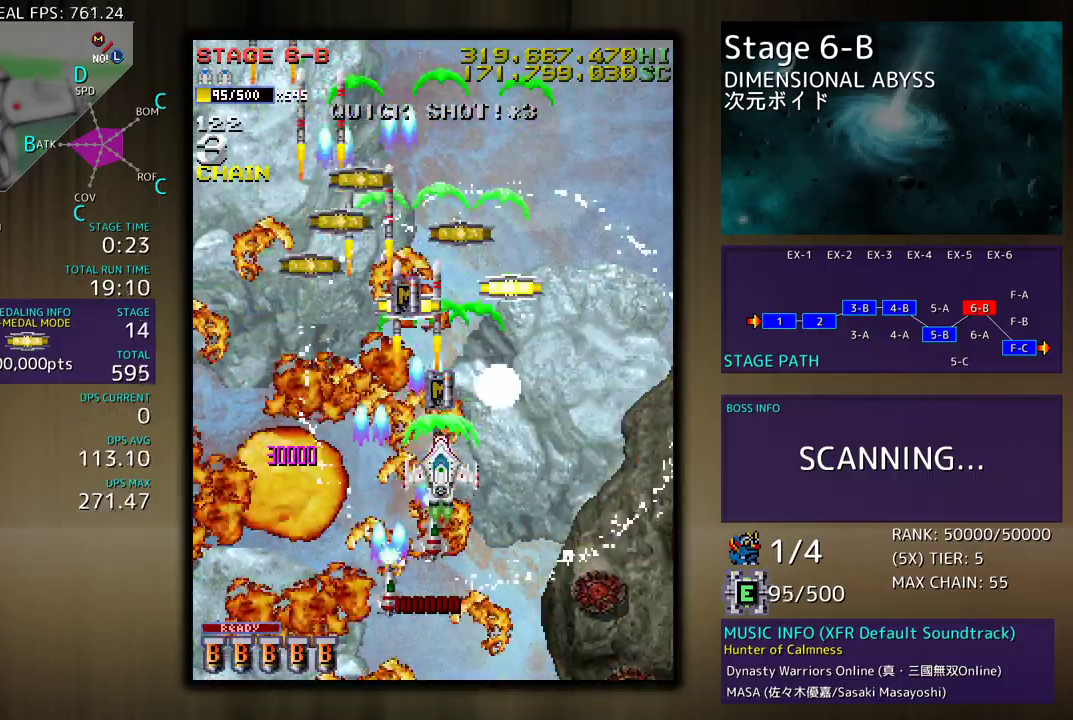
{"buttons": ["DPAD_DOWN", "DPAD_LEFT"], "events": [[83, "DPAD_RIGHT", "down"], [267, "DPAD_RIGHT", "up"], [350, "DPAD_LEFT", "down"], [483, "DPAD_UP", "up"], [500, "DPAD_DOWN", "down"]]}
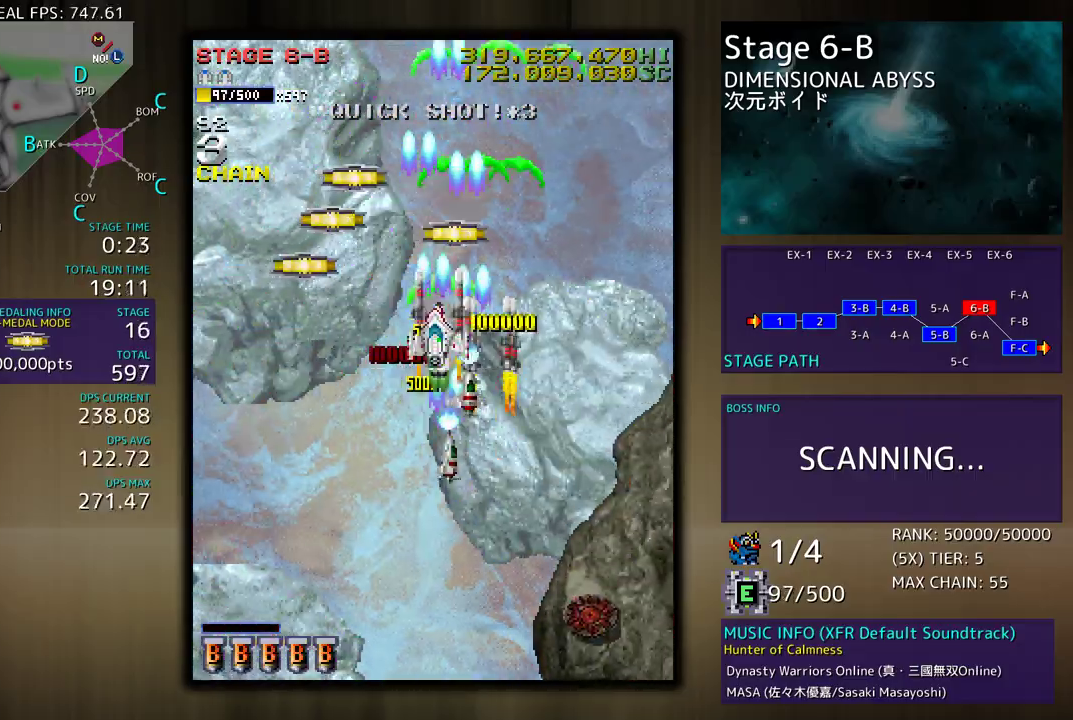
{"buttons": ["DPAD_LEFT"], "events": [[450, "DPAD_DOWN", "up"]]}
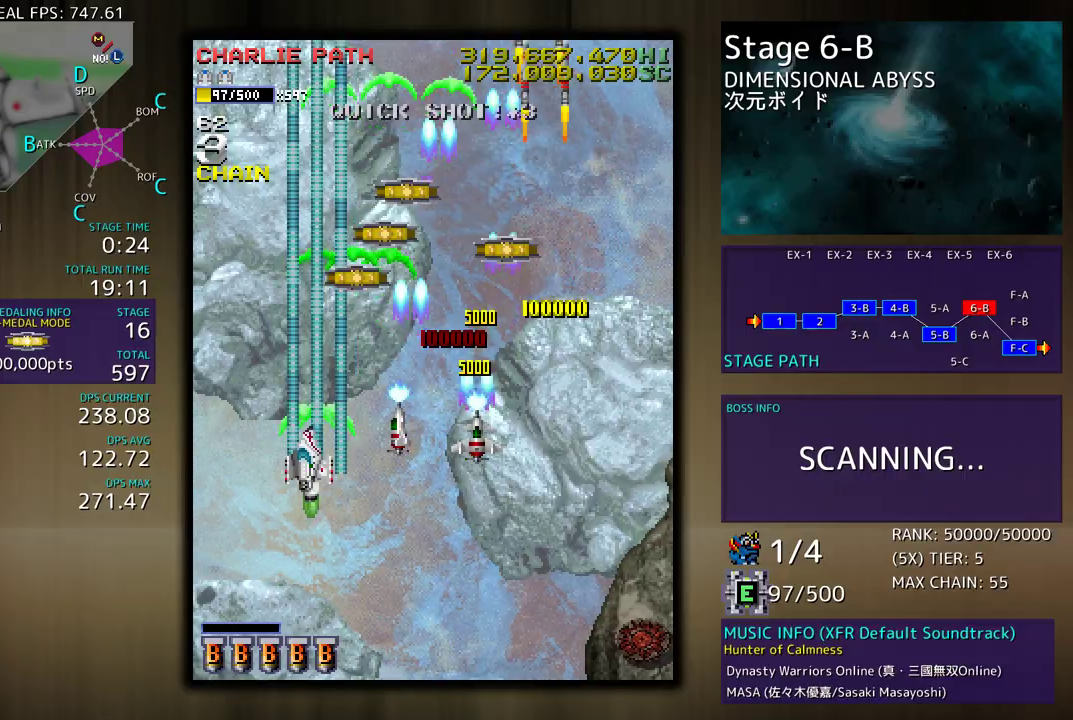
{"buttons": ["DPAD_RIGHT"], "events": [[17, "DPAD_UP", "down"], [117, "DPAD_UP", "up"], [233, "DPAD_LEFT", "up"], [483, "DPAD_RIGHT", "down"]]}